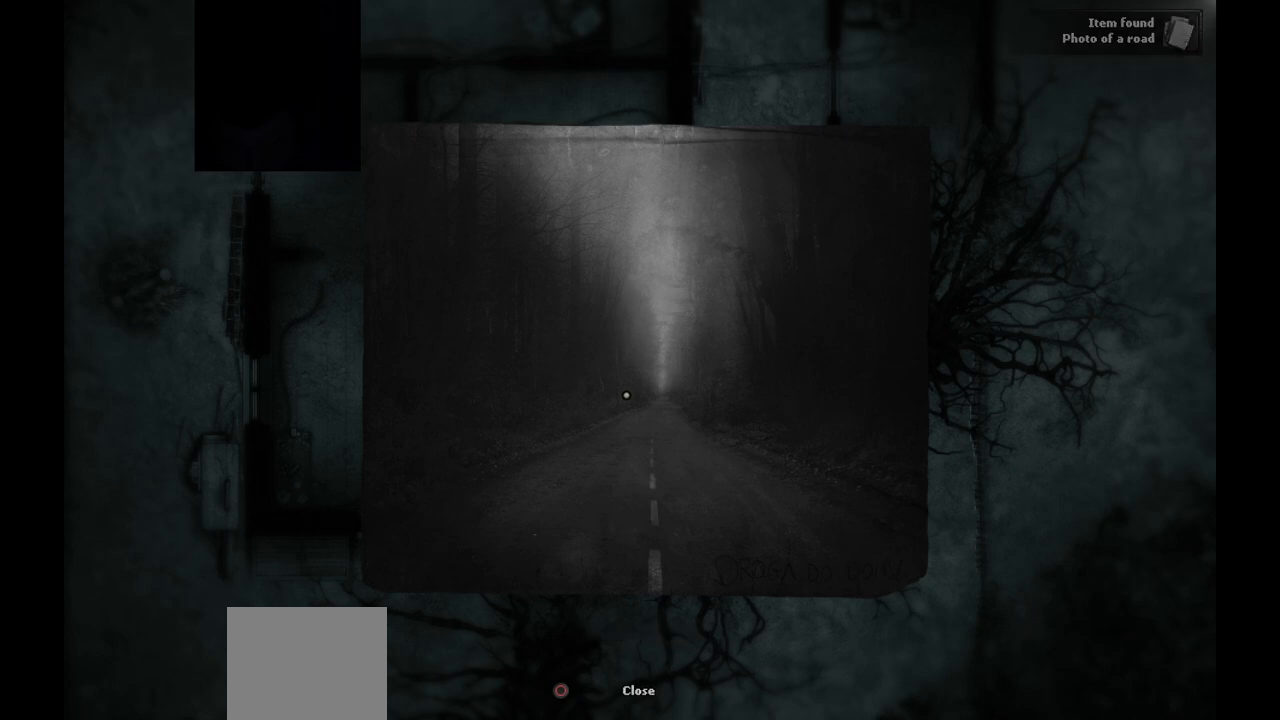
Gameplay with a controller (PlayStation layout); each line is a JSON object with the inputs held at the frame after it. "events" lists button and stick changes between this image and that frame as [ms after this image, input, new state], when the widget could be followed in between.
{"buttons": [], "left_stick": "center", "right_stick": "center", "events": []}
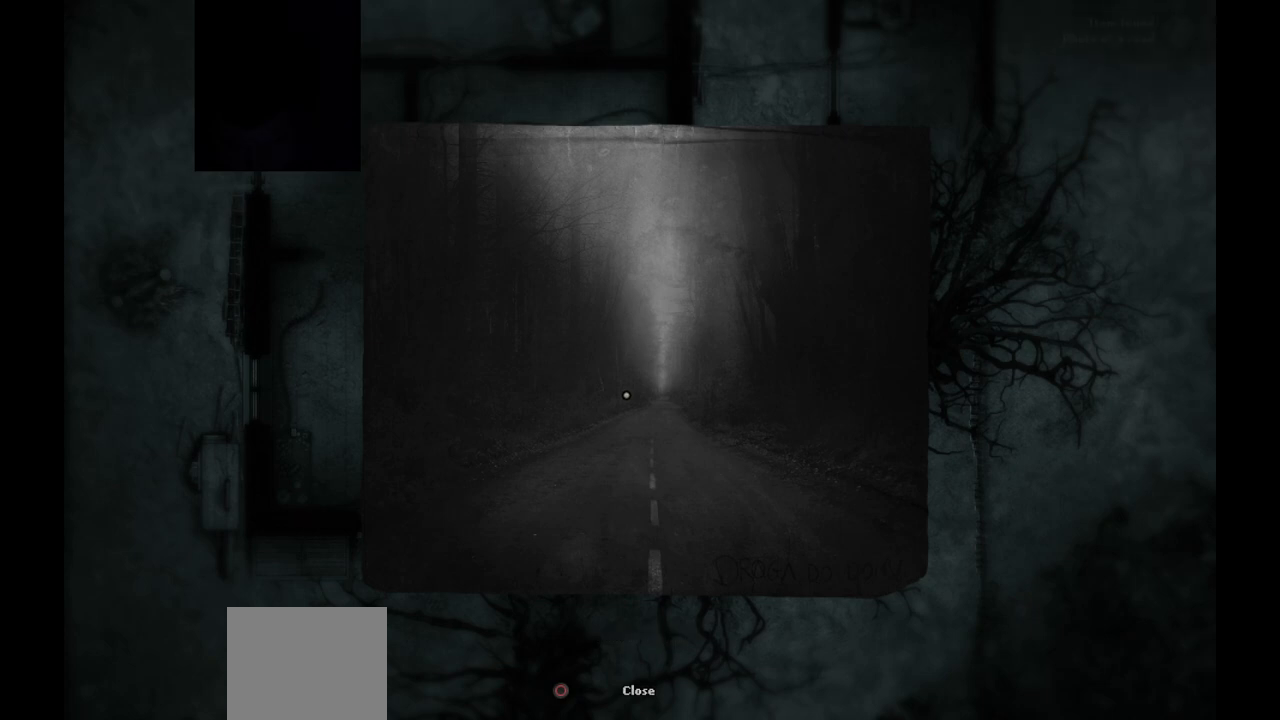
{"buttons": [], "left_stick": "center", "right_stick": "center", "events": []}
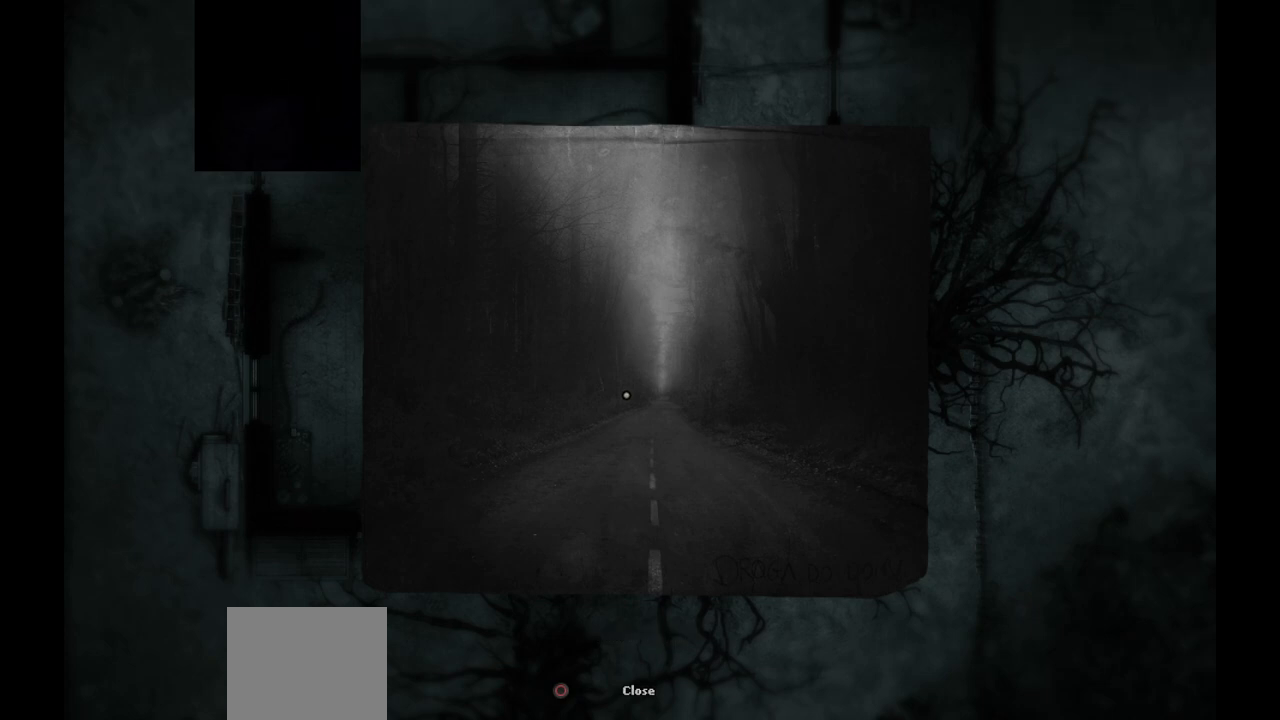
{"buttons": [], "left_stick": "center", "right_stick": "center", "events": [[383, "CIRCLE", "down"], [500, "CIRCLE", "up"]]}
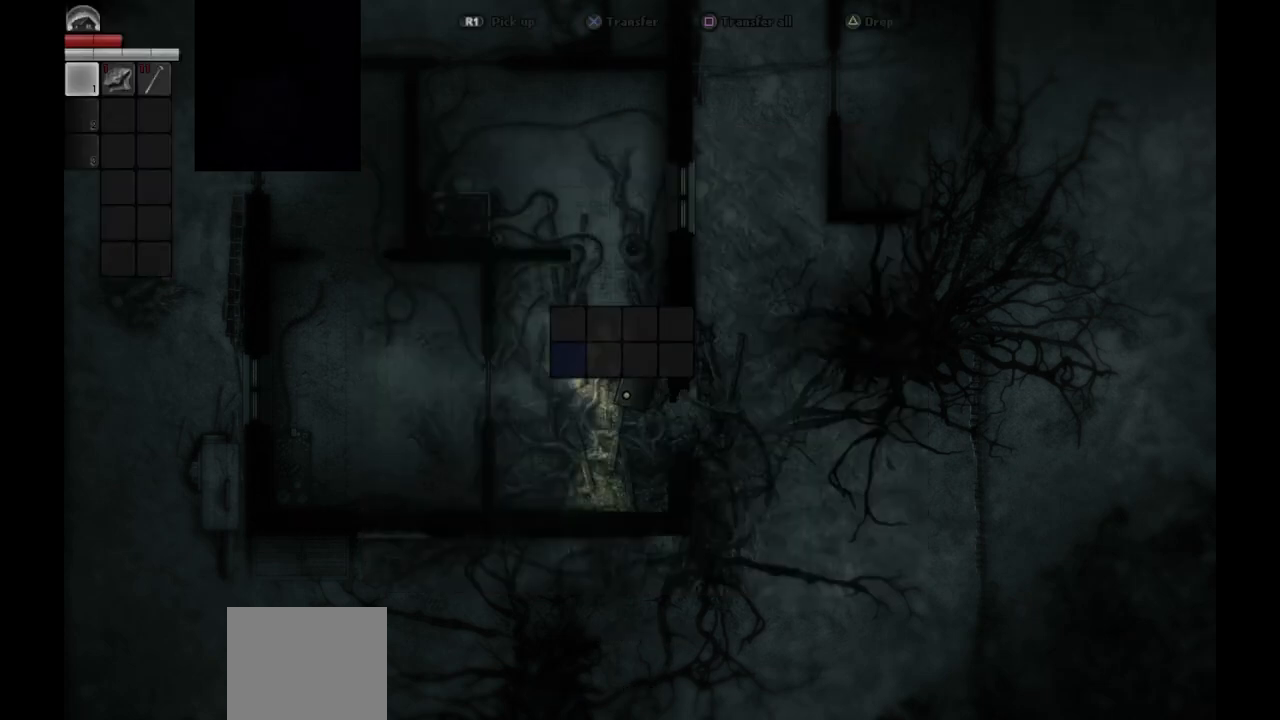
{"buttons": [], "left_stick": "down-left", "right_stick": "center", "events": [[300, "left_stick", "down"], [383, "left_stick", "down-left"]]}
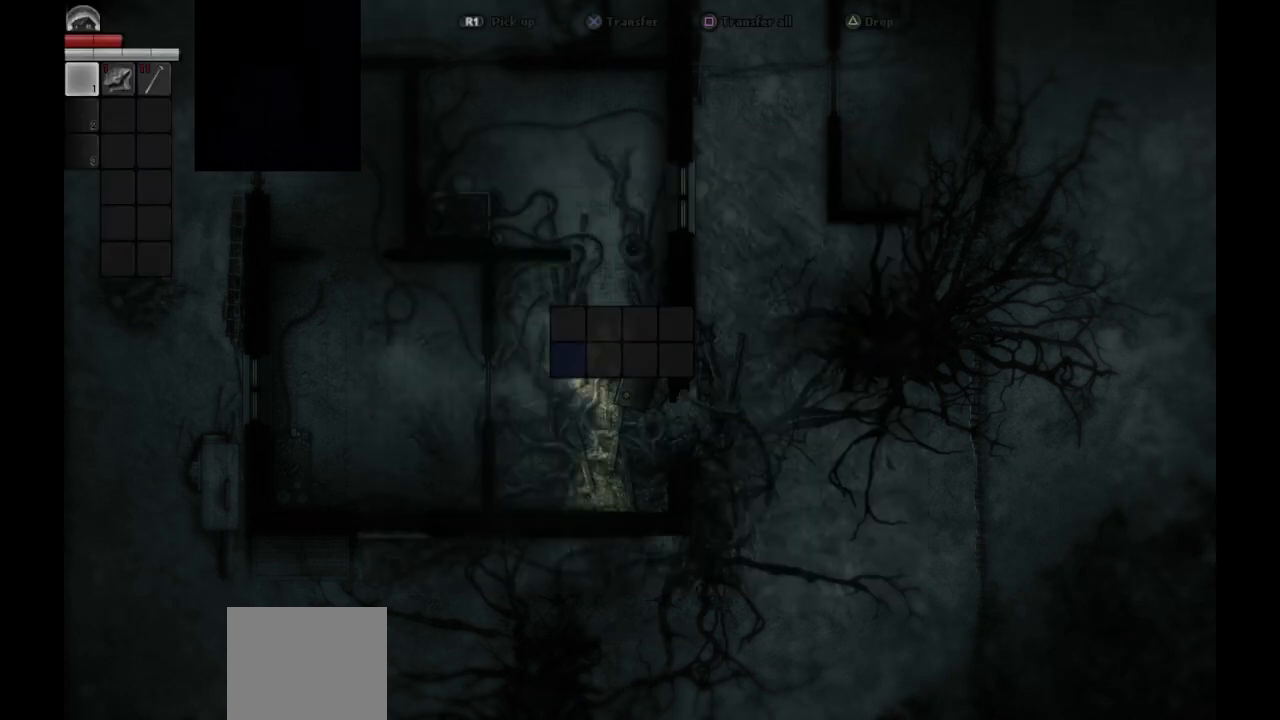
{"buttons": [], "left_stick": "down", "right_stick": "center", "events": [[117, "left_stick", "center"], [267, "CIRCLE", "down"], [350, "CIRCLE", "up"], [450, "left_stick", "down"]]}
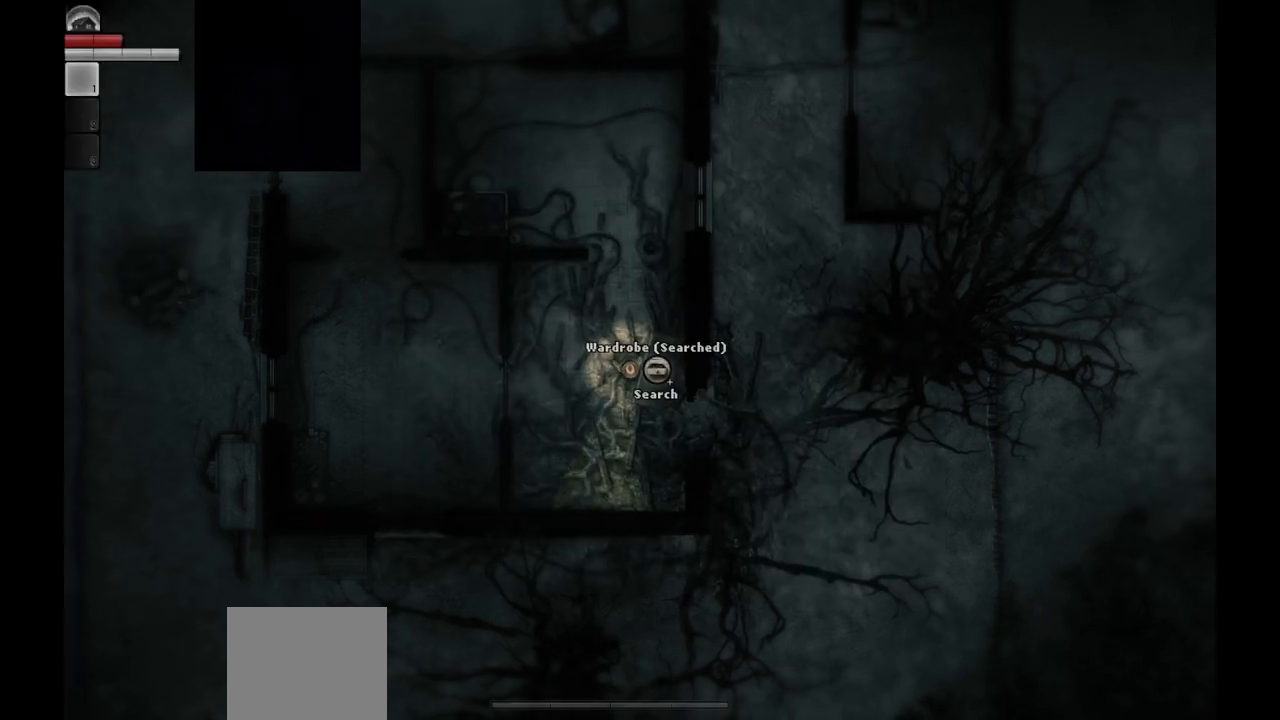
{"buttons": [], "left_stick": "down-right", "right_stick": "center", "events": [[283, "left_stick", "down-right"]]}
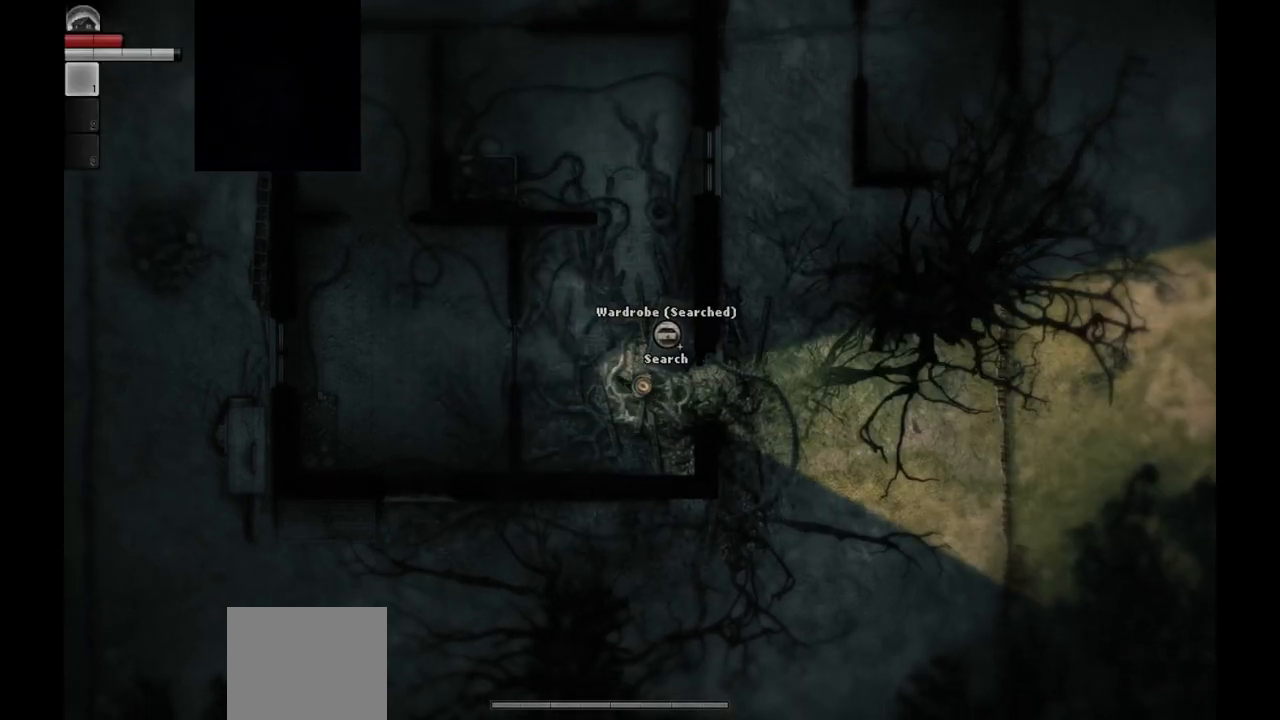
{"buttons": [], "left_stick": "up-left", "right_stick": "center", "events": [[17, "left_stick", "center"], [133, "left_stick", "down-left"], [367, "left_stick", "up-left"]]}
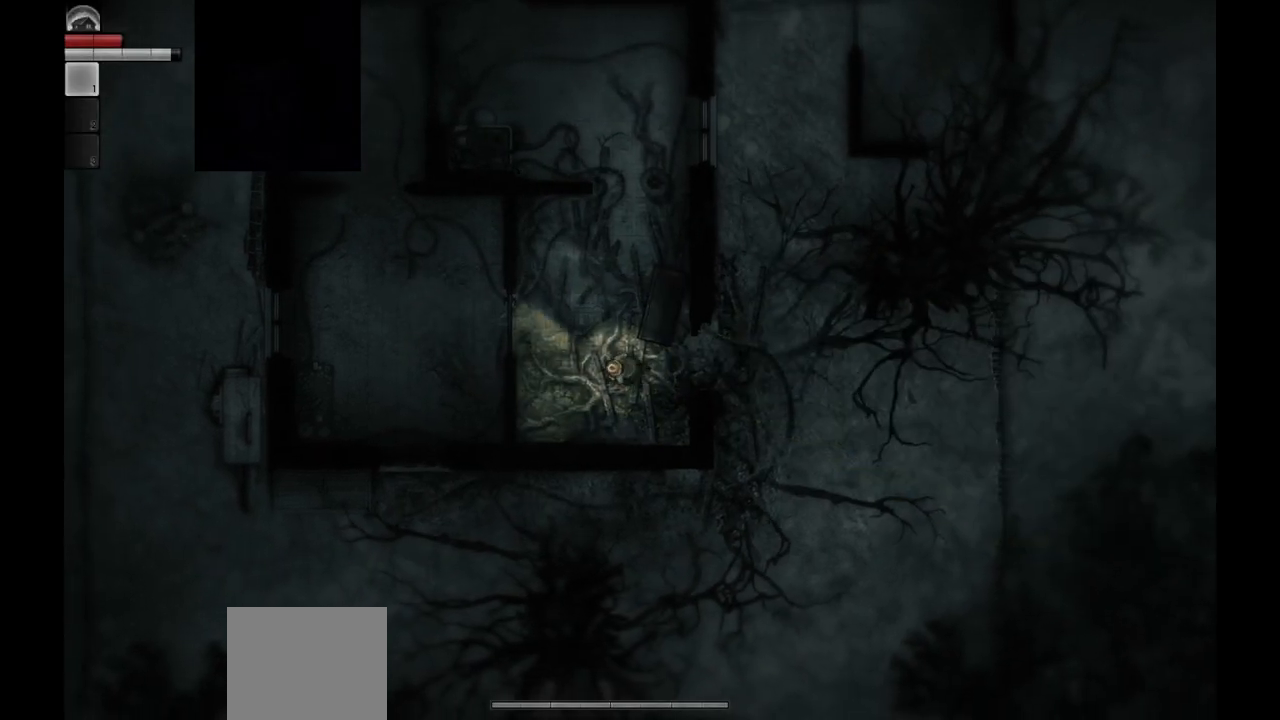
{"buttons": [], "left_stick": "up-left", "right_stick": "center", "events": [[250, "left_stick", "center"], [450, "left_stick", "up-left"]]}
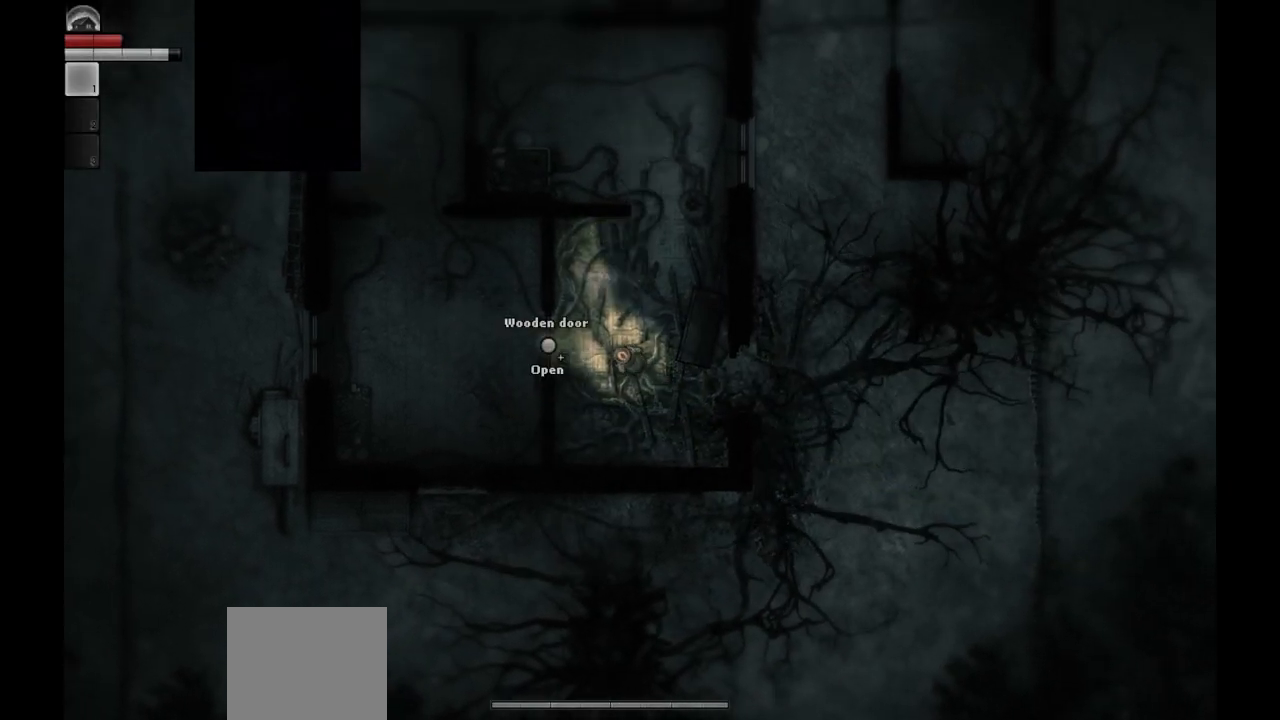
{"buttons": [], "left_stick": "down-left", "right_stick": "center", "events": [[133, "left_stick", "up"], [317, "left_stick", "down-left"]]}
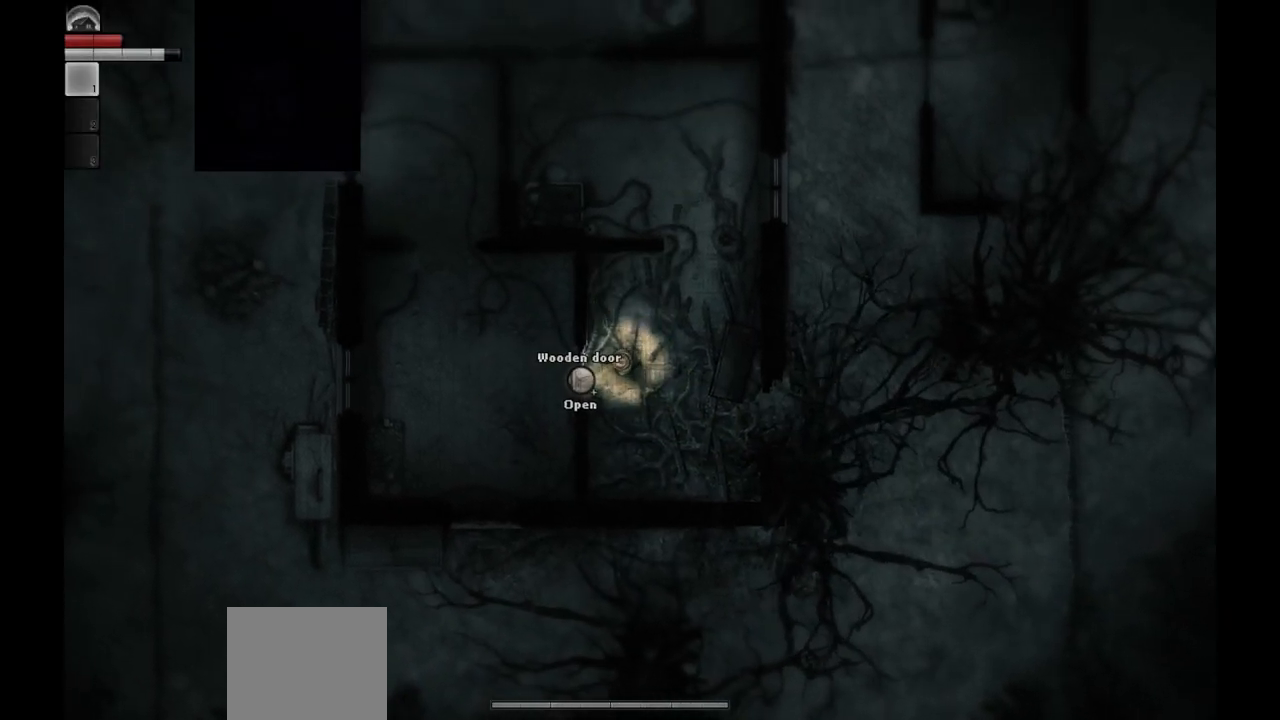
{"buttons": [], "left_stick": "center", "right_stick": "center", "events": [[17, "left_stick", "center"], [300, "left_stick", "left"], [467, "left_stick", "center"]]}
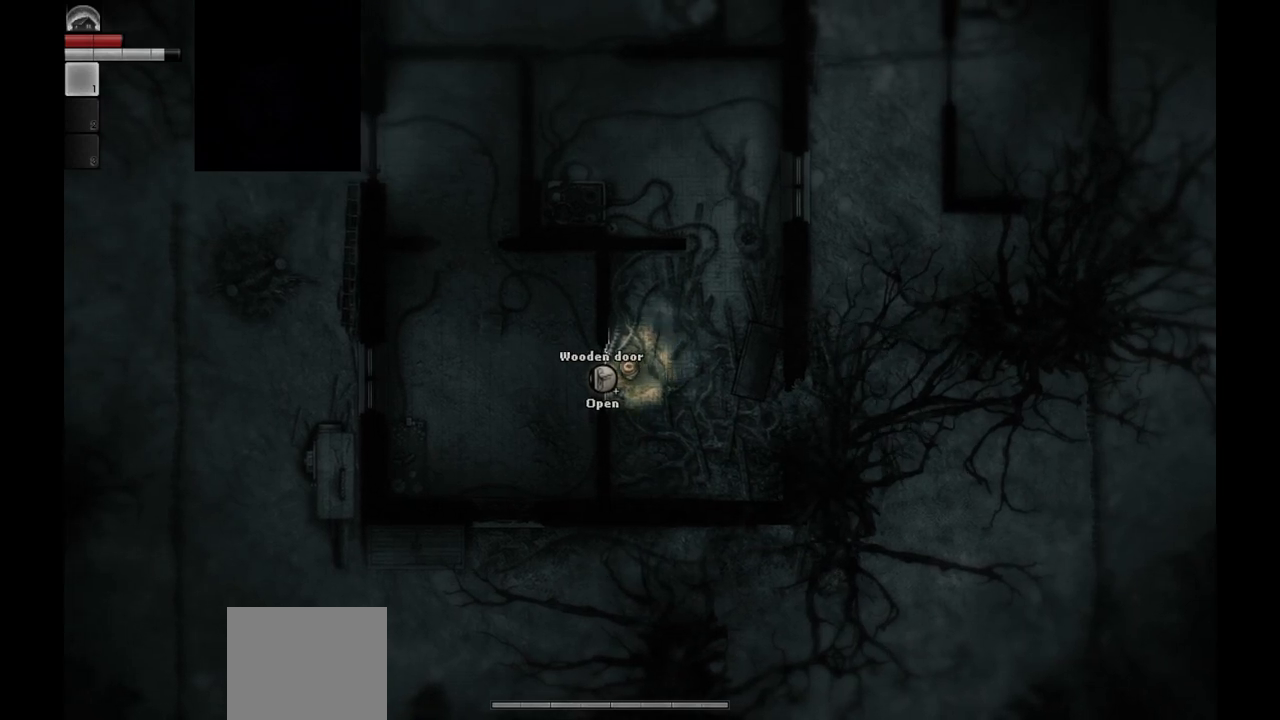
{"buttons": [], "left_stick": "left", "right_stick": "center", "events": [[167, "CROSS", "down"], [250, "CROSS", "up"], [317, "left_stick", "left"]]}
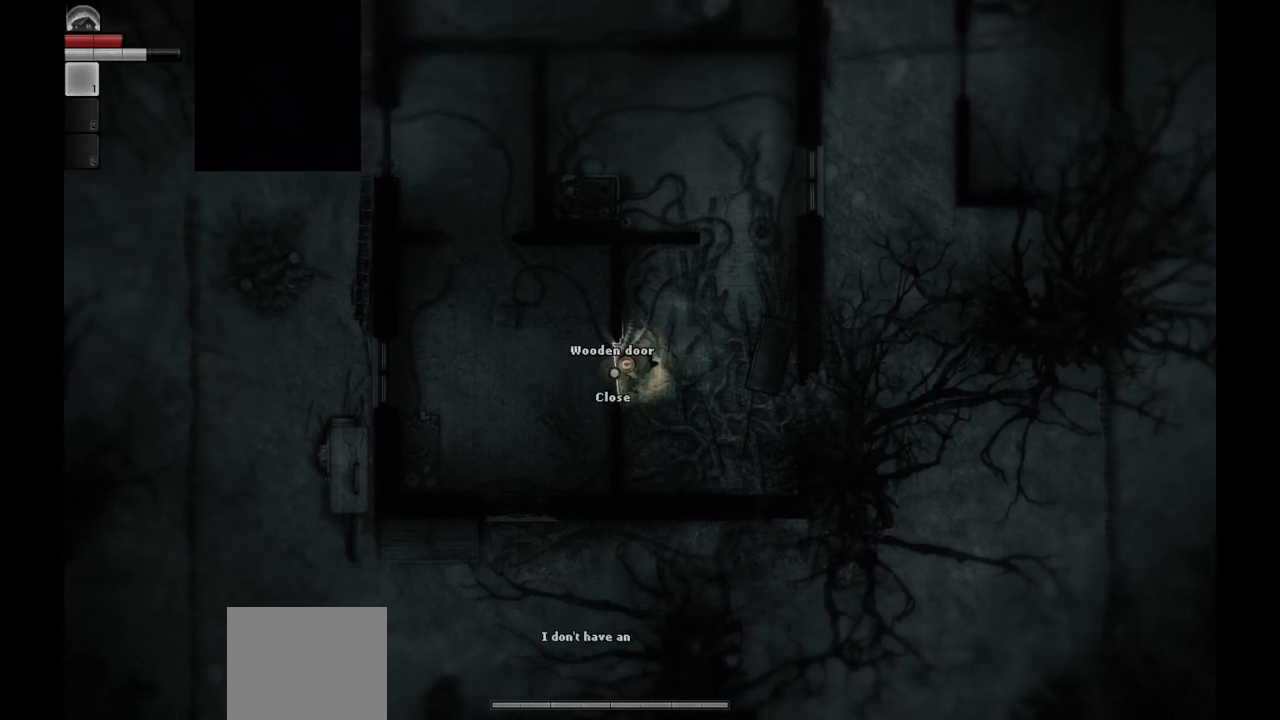
{"buttons": [], "left_stick": "center", "right_stick": "center", "events": [[200, "left_stick", "center"]]}
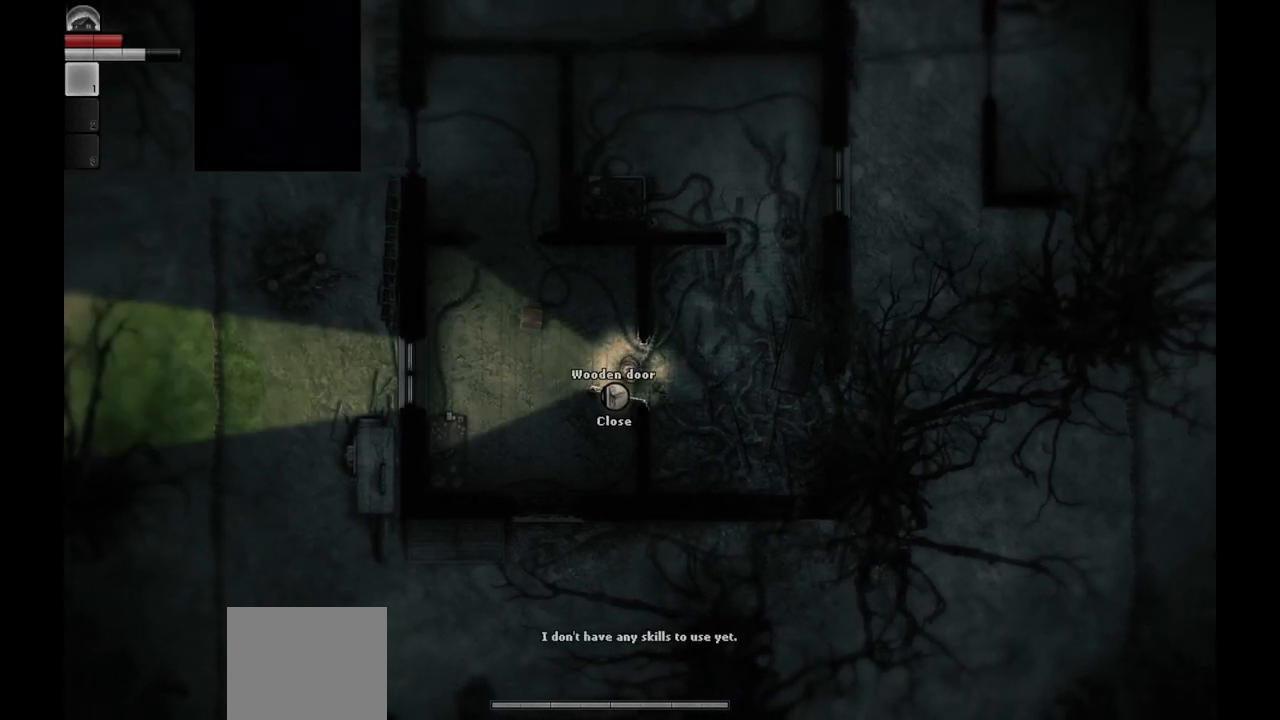
{"buttons": [], "left_stick": "left", "right_stick": "center", "events": [[500, "left_stick", "left"]]}
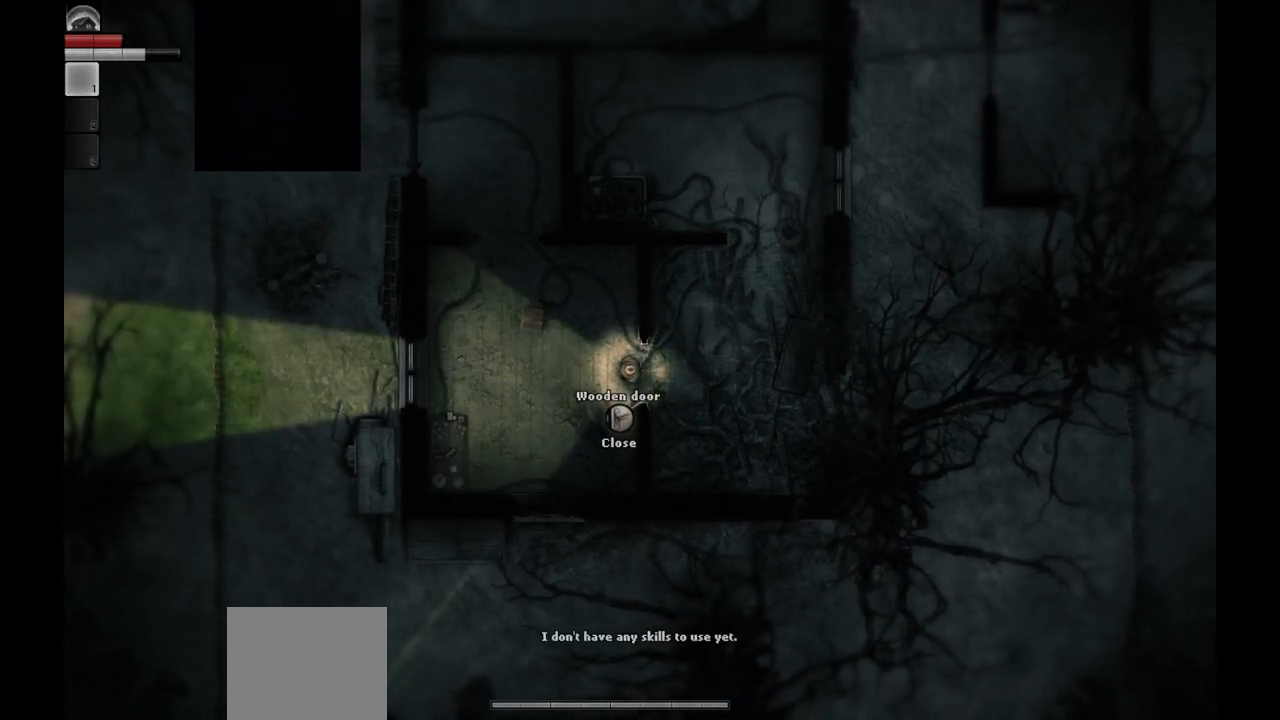
{"buttons": [], "left_stick": "left", "right_stick": "center", "events": []}
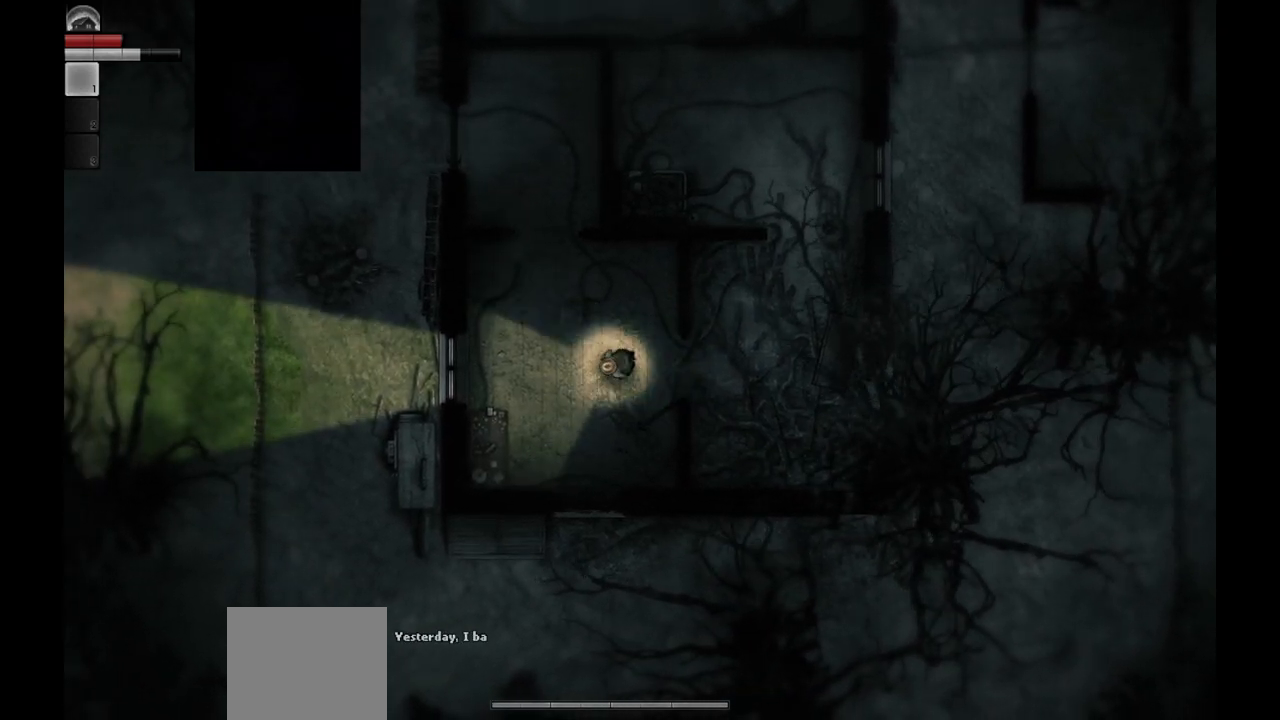
{"buttons": [], "left_stick": "center", "right_stick": "center", "events": [[450, "left_stick", "center"]]}
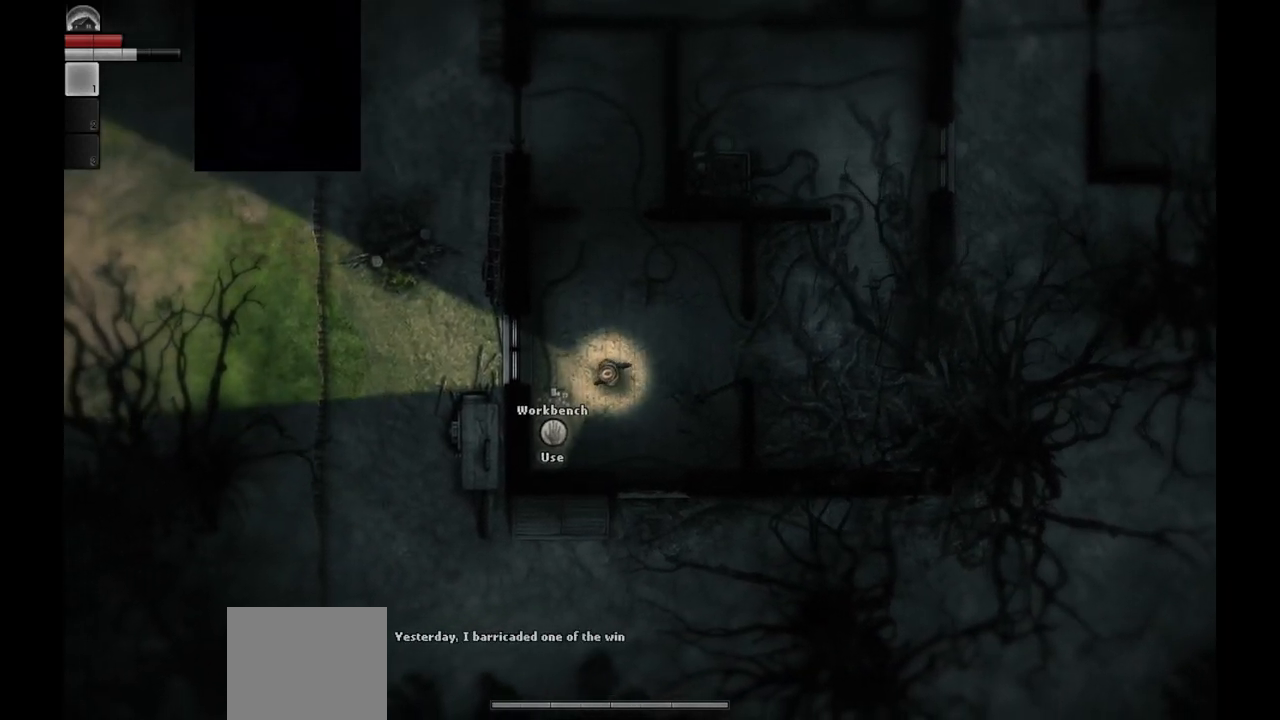
{"buttons": [], "left_stick": "center", "right_stick": "center", "events": [[100, "left_stick", "up-right"], [233, "left_stick", "center"]]}
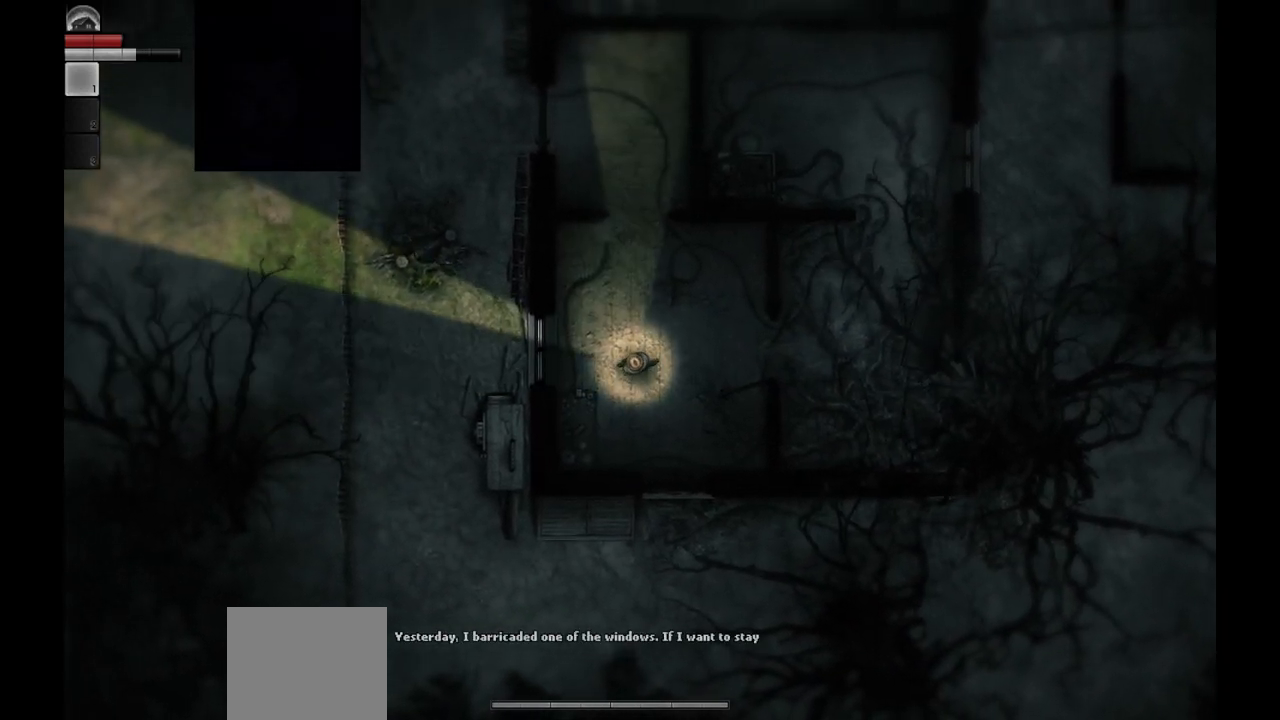
{"buttons": [], "left_stick": "center", "right_stick": "center", "events": [[167, "left_stick", "down-left"], [317, "left_stick", "center"]]}
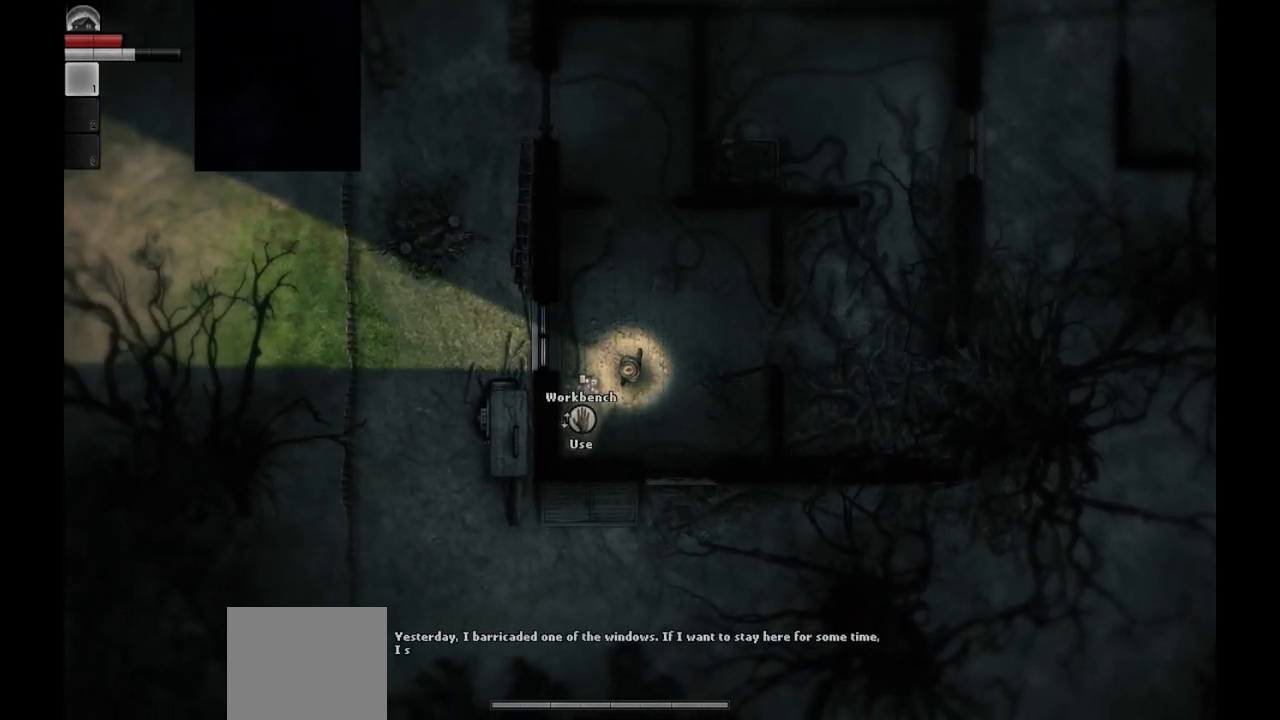
{"buttons": [], "left_stick": "center", "right_stick": "center", "events": []}
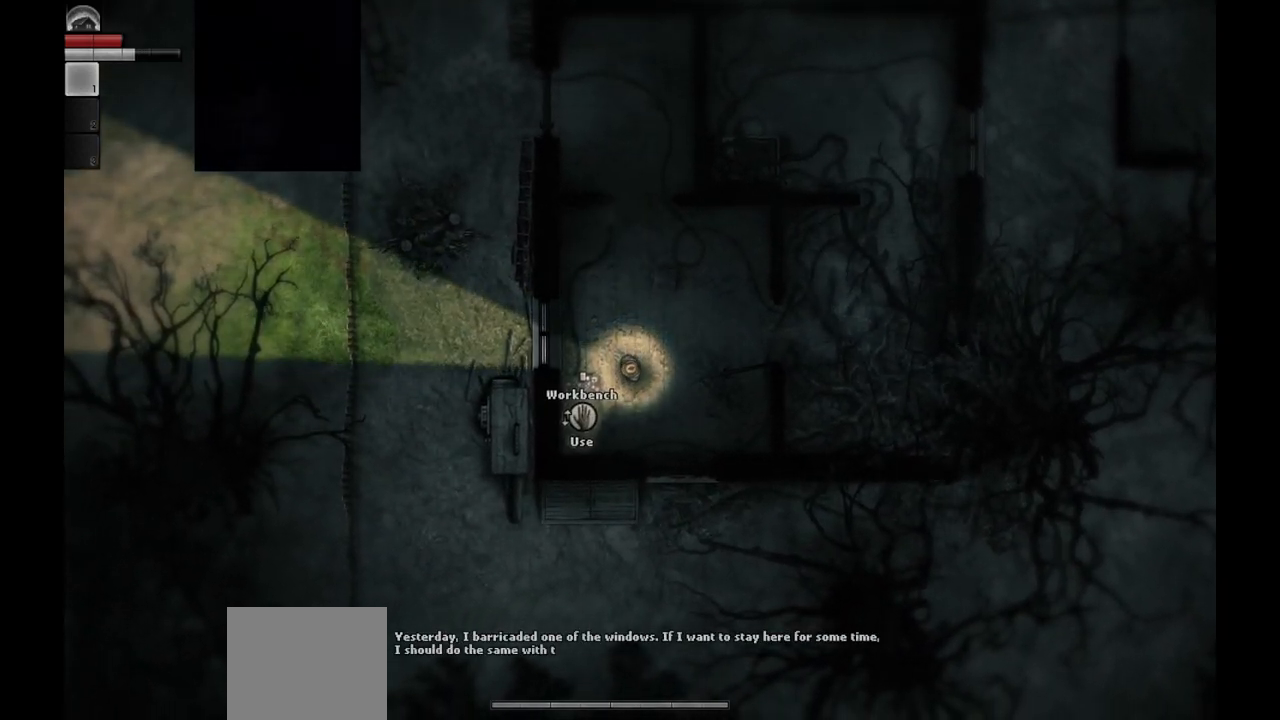
{"buttons": [], "left_stick": "center", "right_stick": "center", "events": []}
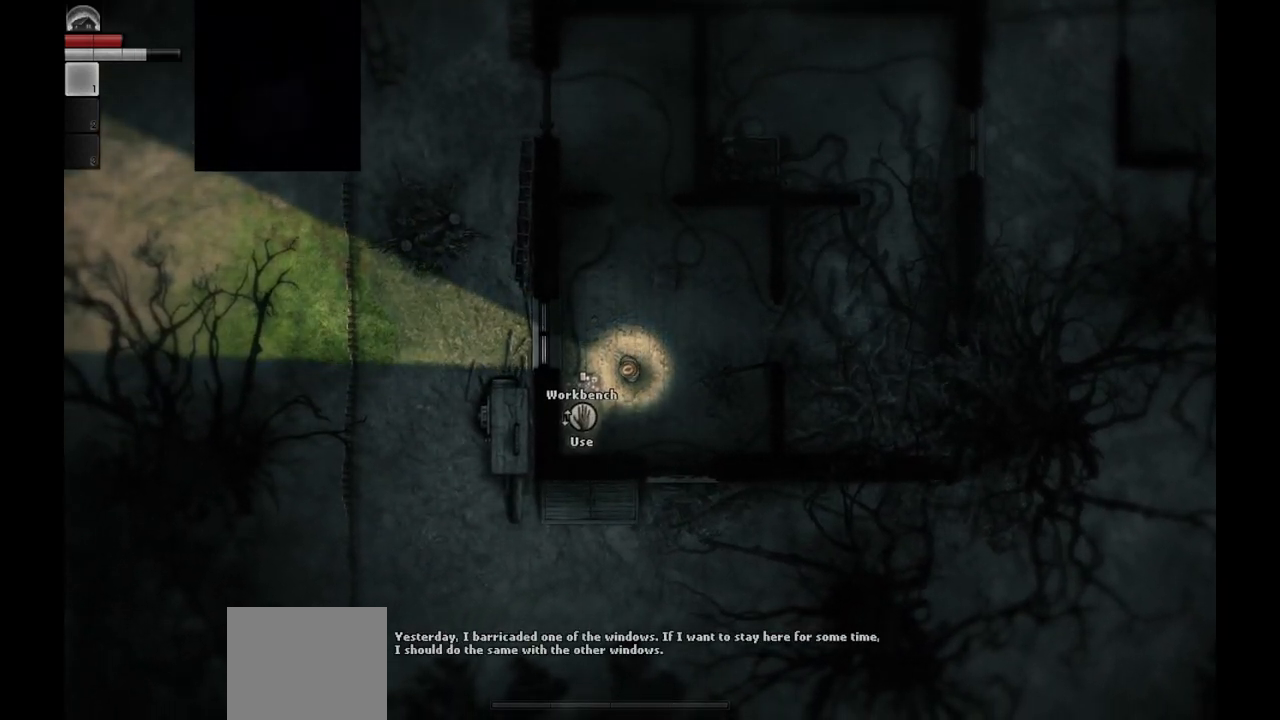
{"buttons": [], "left_stick": "down-left", "right_stick": "center", "events": [[150, "left_stick", "down"], [483, "left_stick", "down-left"]]}
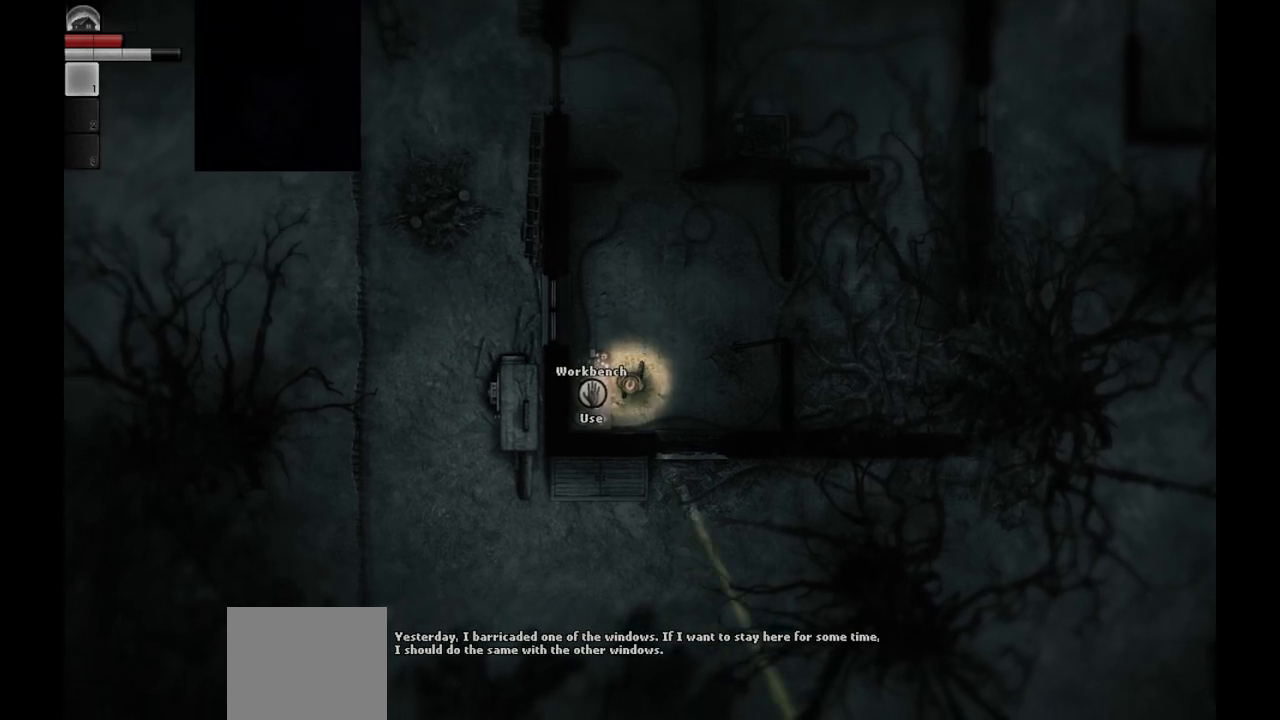
{"buttons": [], "left_stick": "center", "right_stick": "center", "events": [[167, "left_stick", "center"], [267, "R1", "down"], [350, "R1", "up"]]}
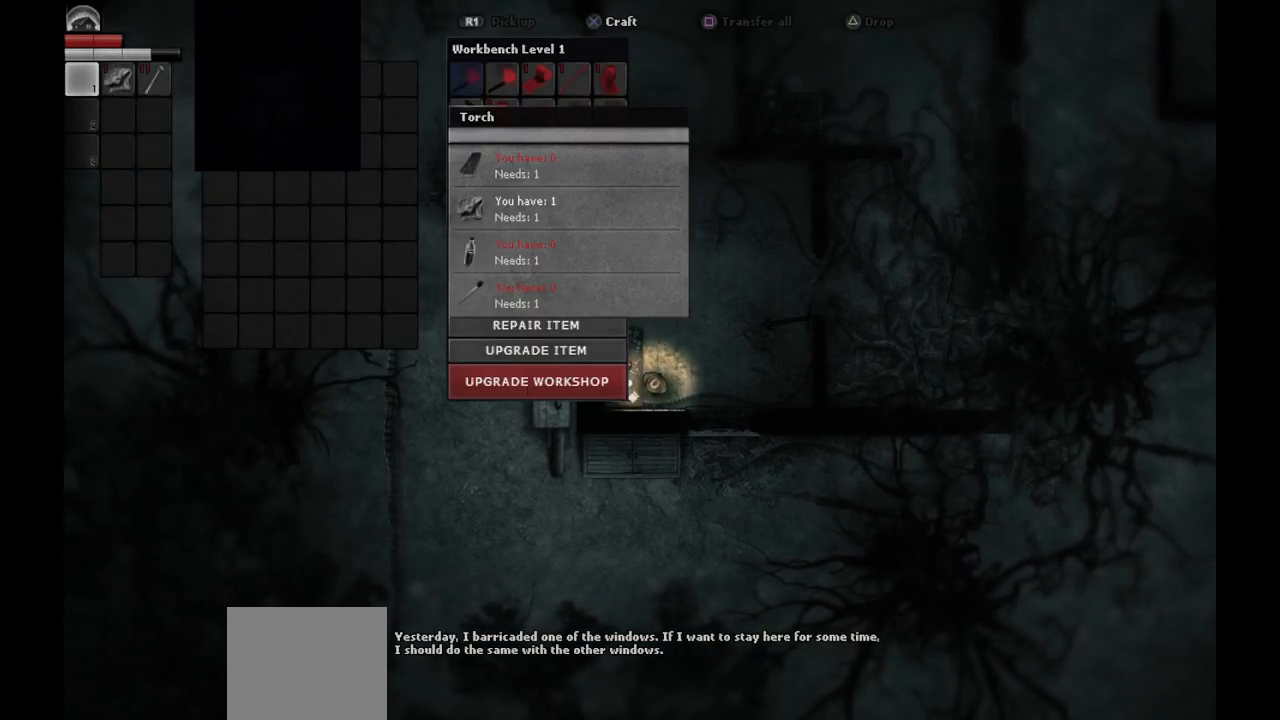
{"buttons": [], "left_stick": "center", "right_stick": "center", "events": []}
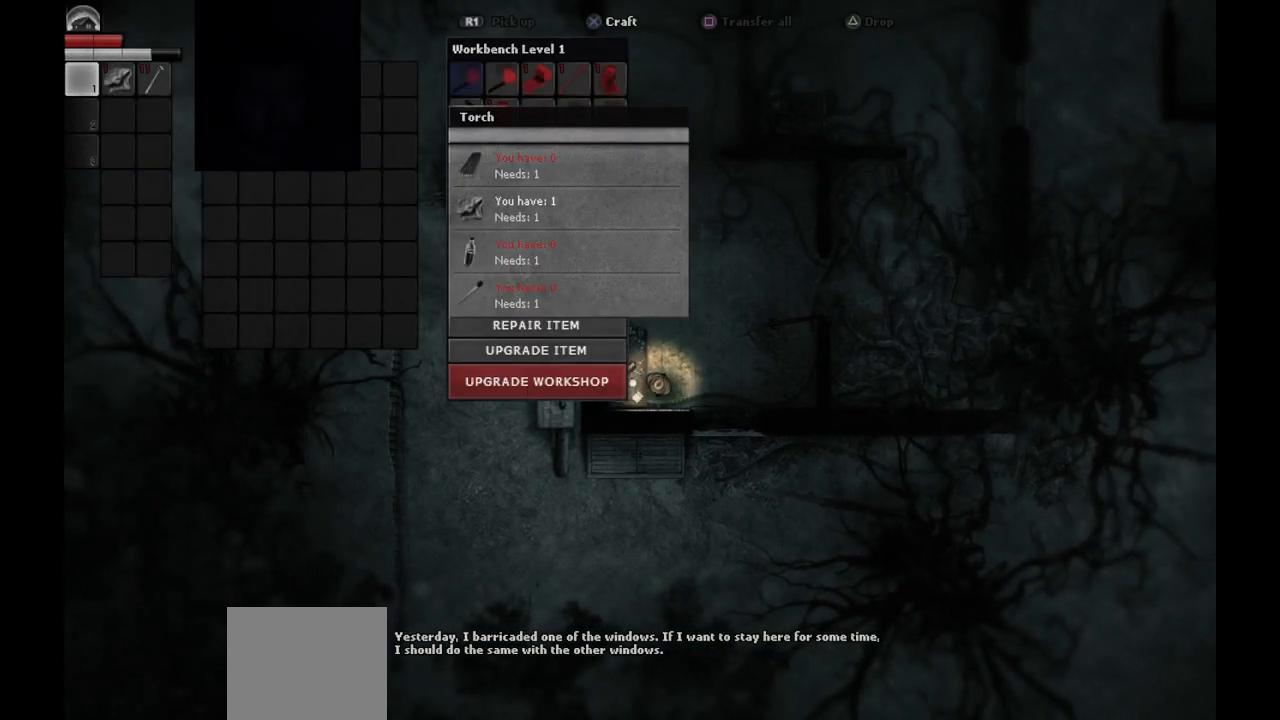
{"buttons": [], "left_stick": "center", "right_stick": "center", "events": [[267, "DPAD_RIGHT", "down"], [333, "DPAD_RIGHT", "up"]]}
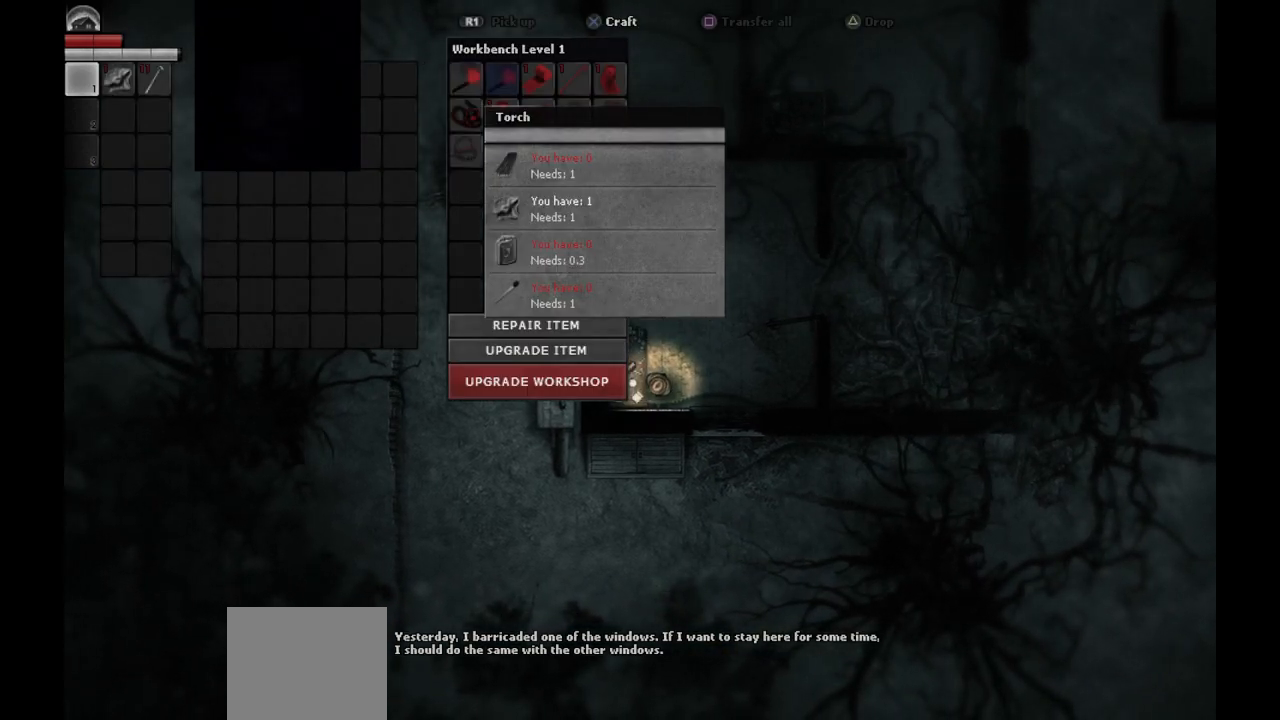
{"buttons": [], "left_stick": "center", "right_stick": "center", "events": [[350, "DPAD_RIGHT", "down"], [433, "DPAD_RIGHT", "up"]]}
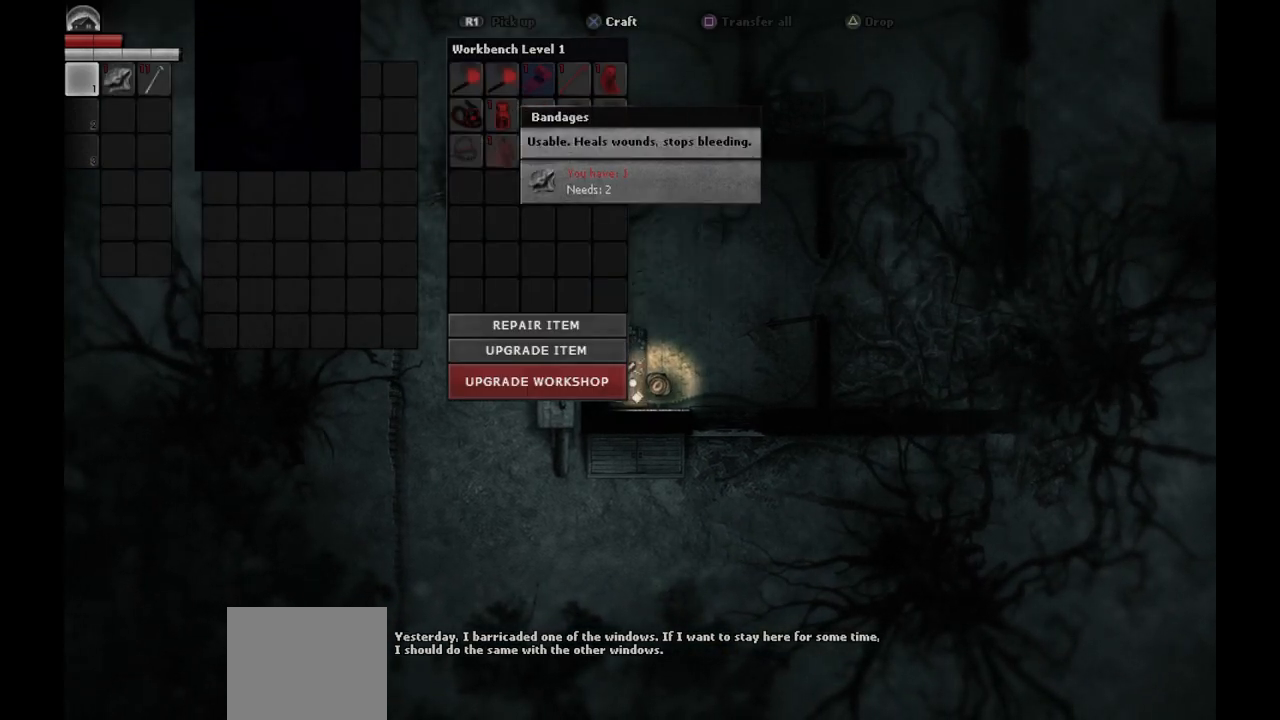
{"buttons": ["DPAD_LEFT"], "left_stick": "center", "right_stick": "center", "events": [[267, "DPAD_LEFT", "down"], [333, "DPAD_LEFT", "up"], [450, "DPAD_LEFT", "down"]]}
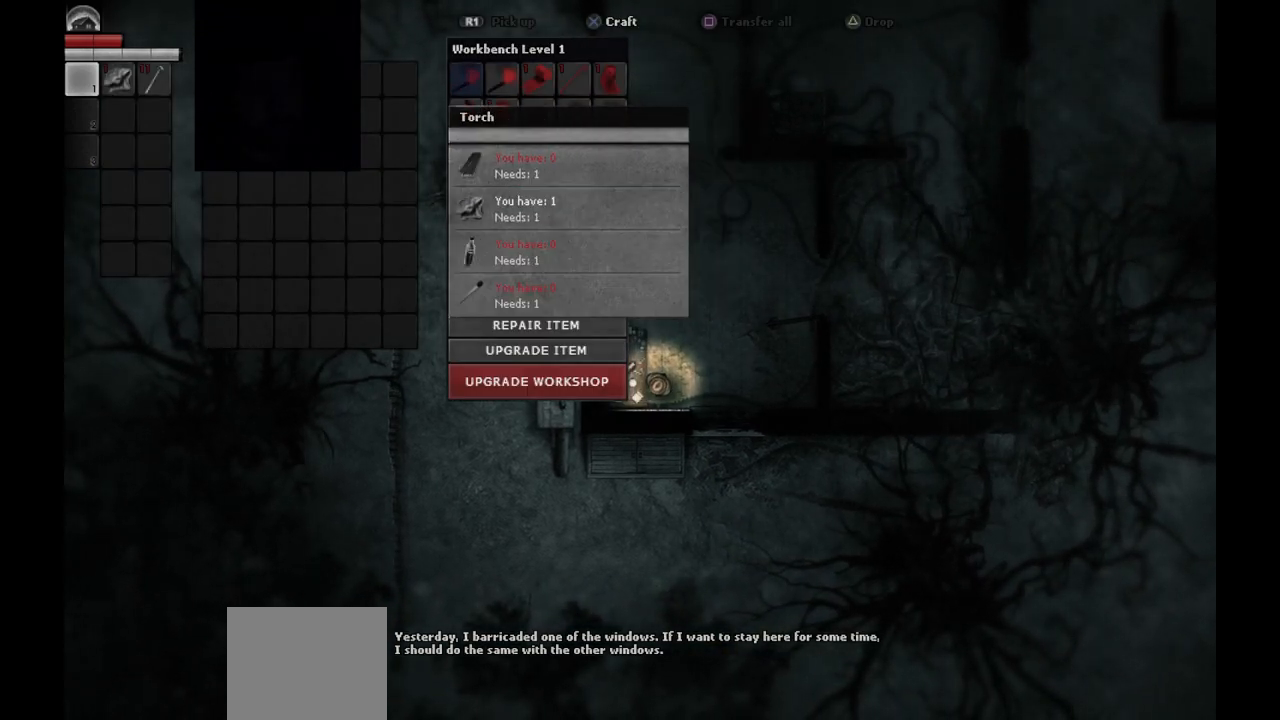
{"buttons": [], "left_stick": "center", "right_stick": "center", "events": [[67, "DPAD_LEFT", "up"], [267, "DPAD_LEFT", "down"], [383, "DPAD_LEFT", "up"]]}
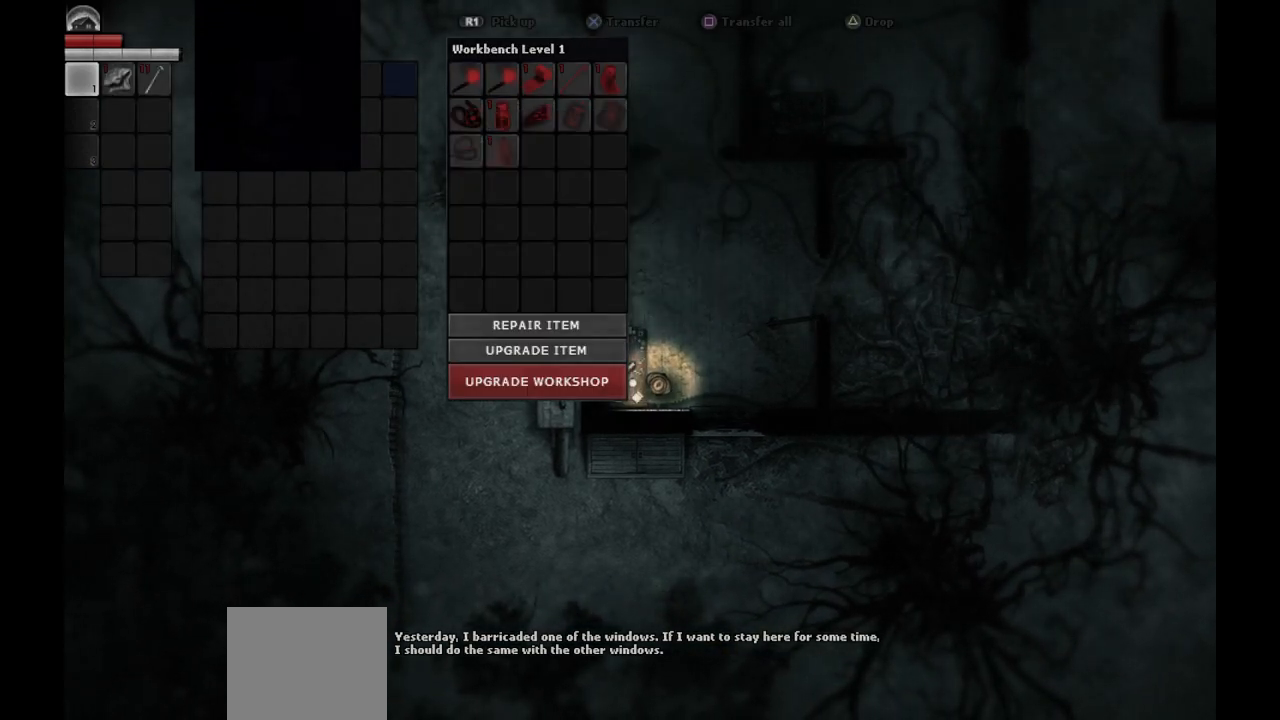
{"buttons": [], "left_stick": "center", "right_stick": "center", "events": [[33, "DPAD_DOWN", "down"], [117, "DPAD_DOWN", "up"]]}
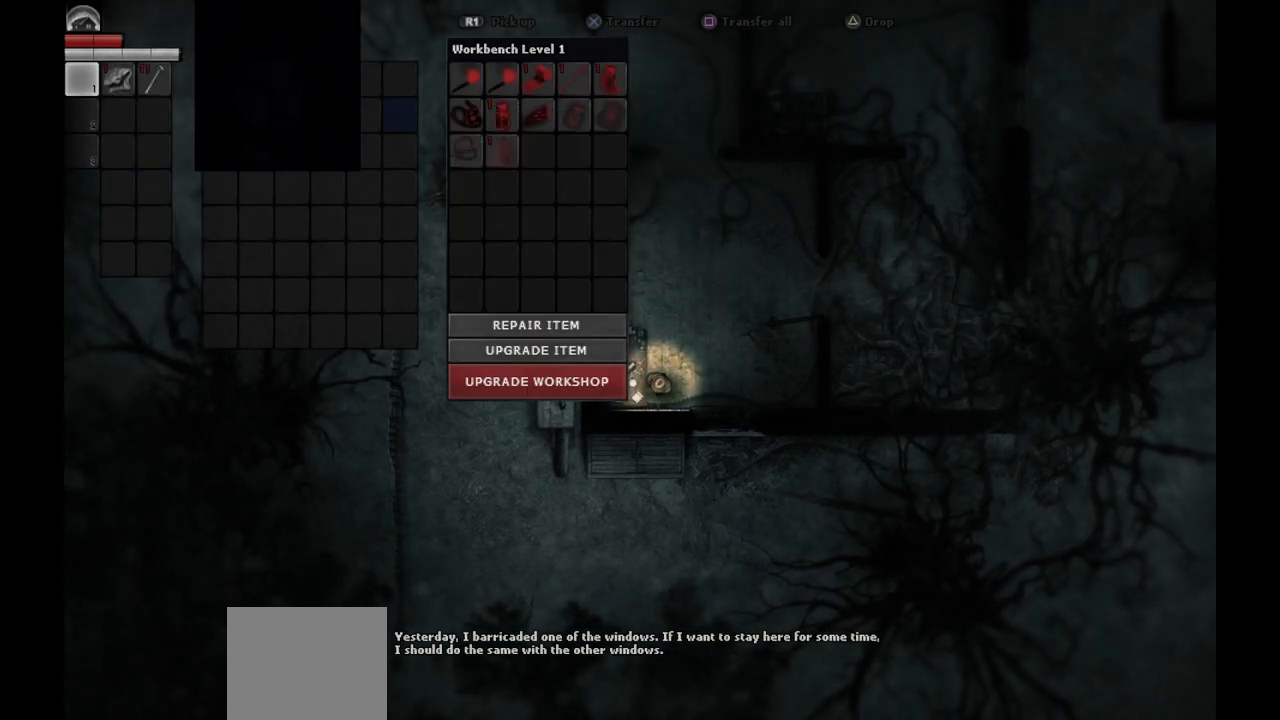
{"buttons": ["DPAD_RIGHT"], "left_stick": "center", "right_stick": "center", "events": [[417, "DPAD_RIGHT", "down"]]}
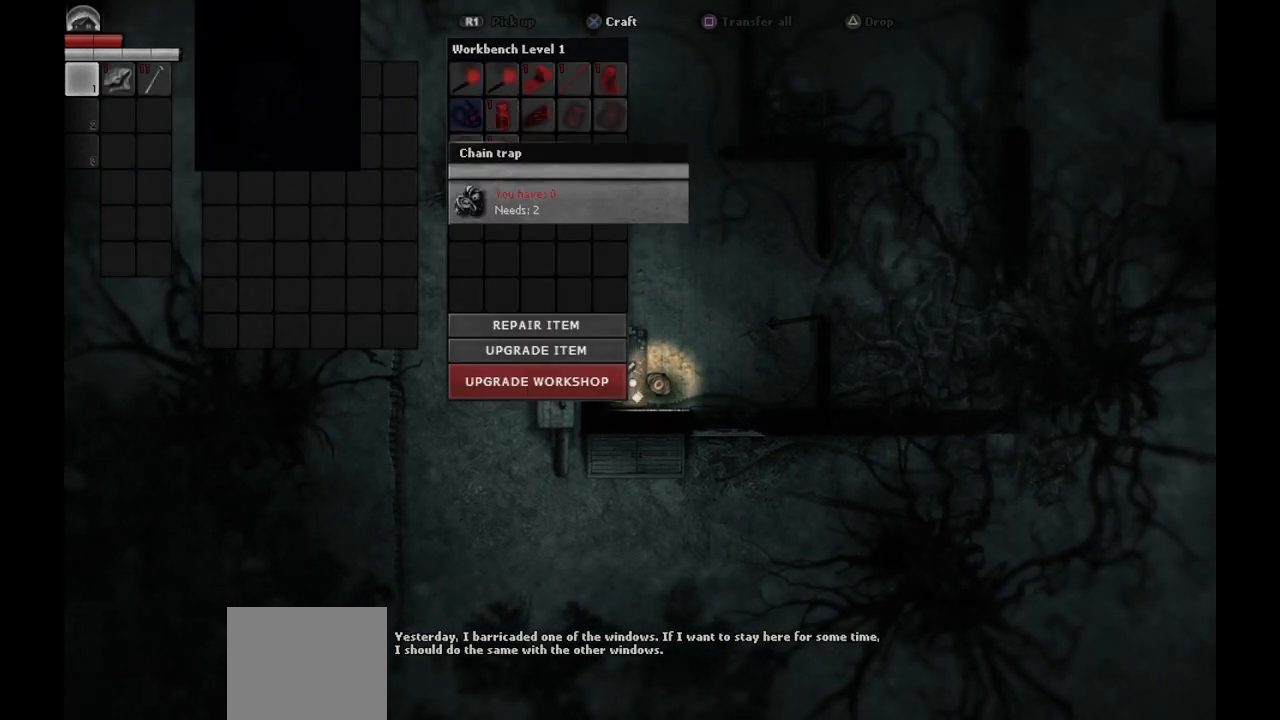
{"buttons": [], "left_stick": "center", "right_stick": "center", "events": [[17, "DPAD_RIGHT", "up"], [117, "DPAD_RIGHT", "down"], [233, "DPAD_RIGHT", "up"], [433, "DPAD_UP", "down"], [500, "DPAD_UP", "up"]]}
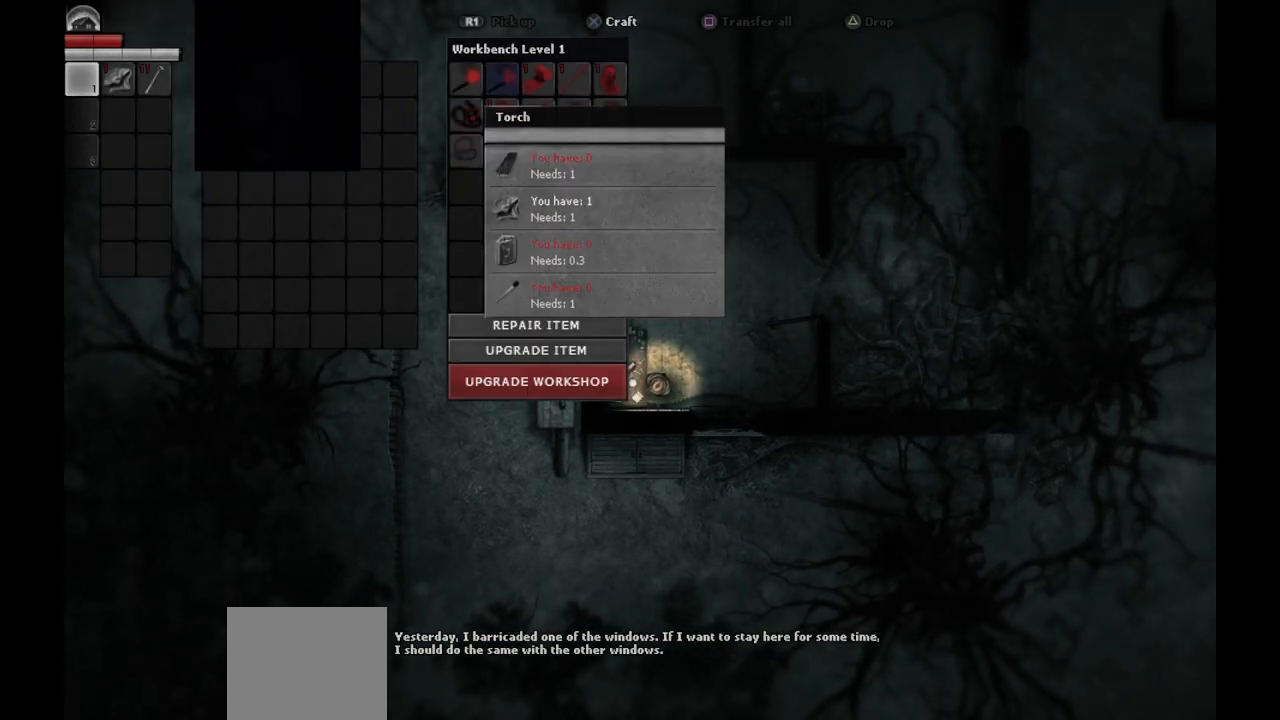
{"buttons": [], "left_stick": "center", "right_stick": "center", "events": [[83, "DPAD_RIGHT", "down"], [167, "DPAD_RIGHT", "up"]]}
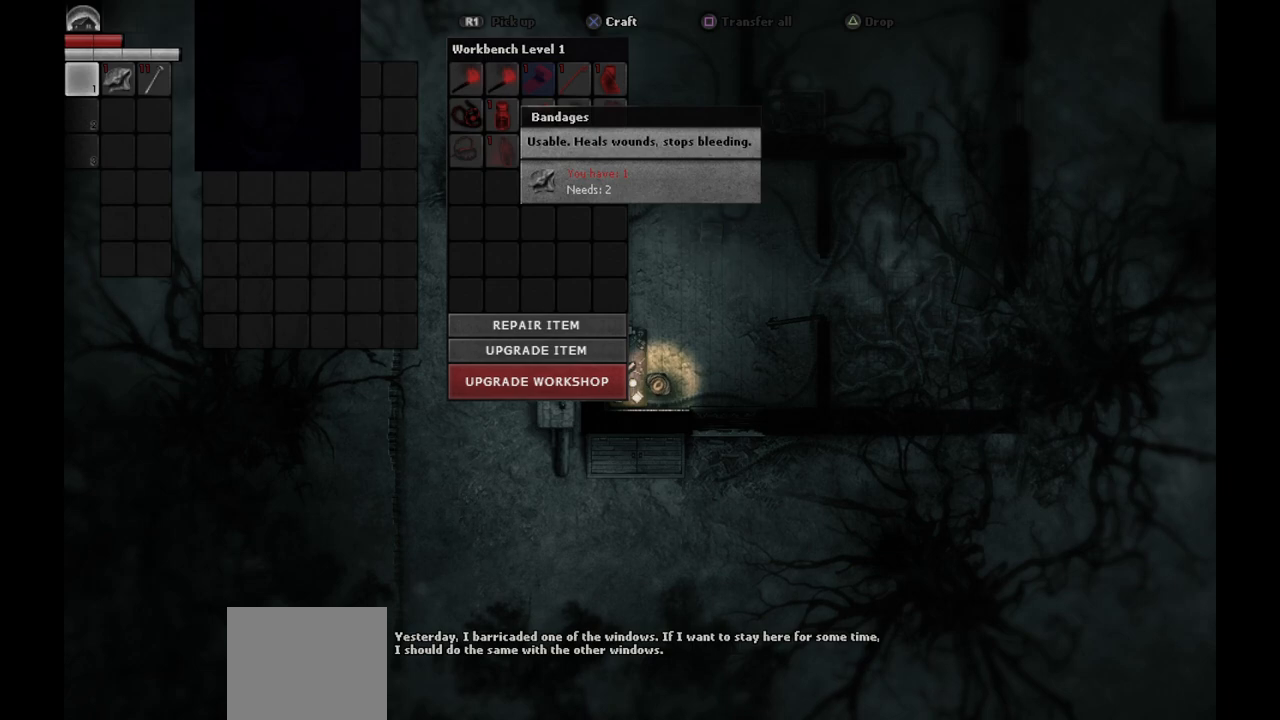
{"buttons": [], "left_stick": "center", "right_stick": "center", "events": [[117, "DPAD_RIGHT", "down"], [217, "DPAD_RIGHT", "up"], [300, "DPAD_RIGHT", "down"], [383, "DPAD_RIGHT", "up"]]}